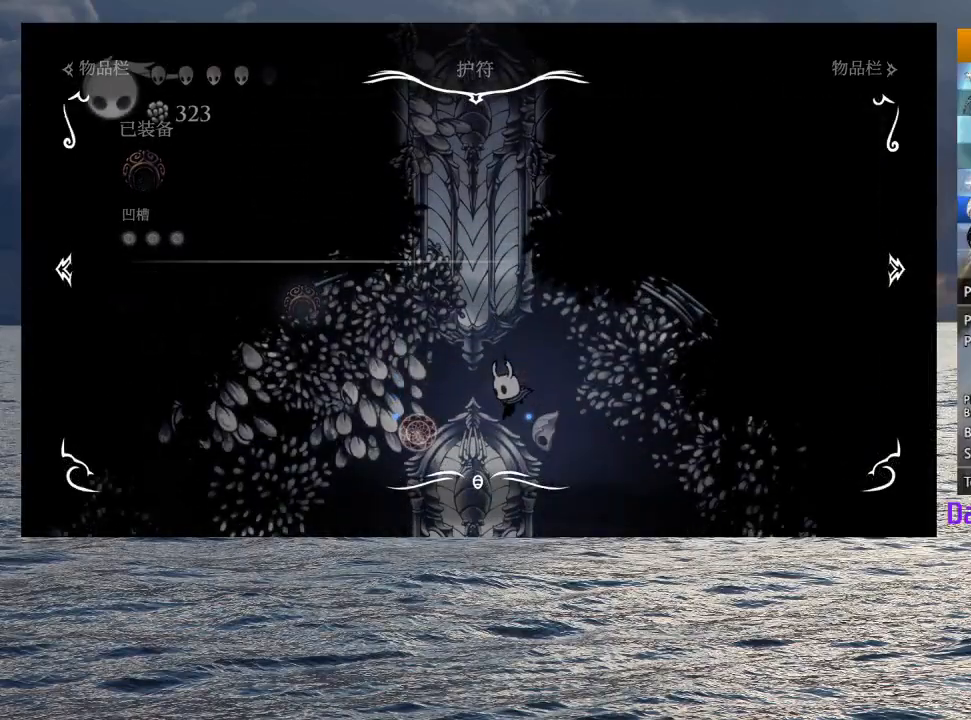
Gameplay with a controller (PlayStation layout); each line is a JSON object with the inputs held at the frame after it. "events" lists button and stick changes between this image and that frame as [ms after this image, input, new state], when the widget could be followed in between.
{"buttons": [], "left_stick": "right", "right_stick": "center"}
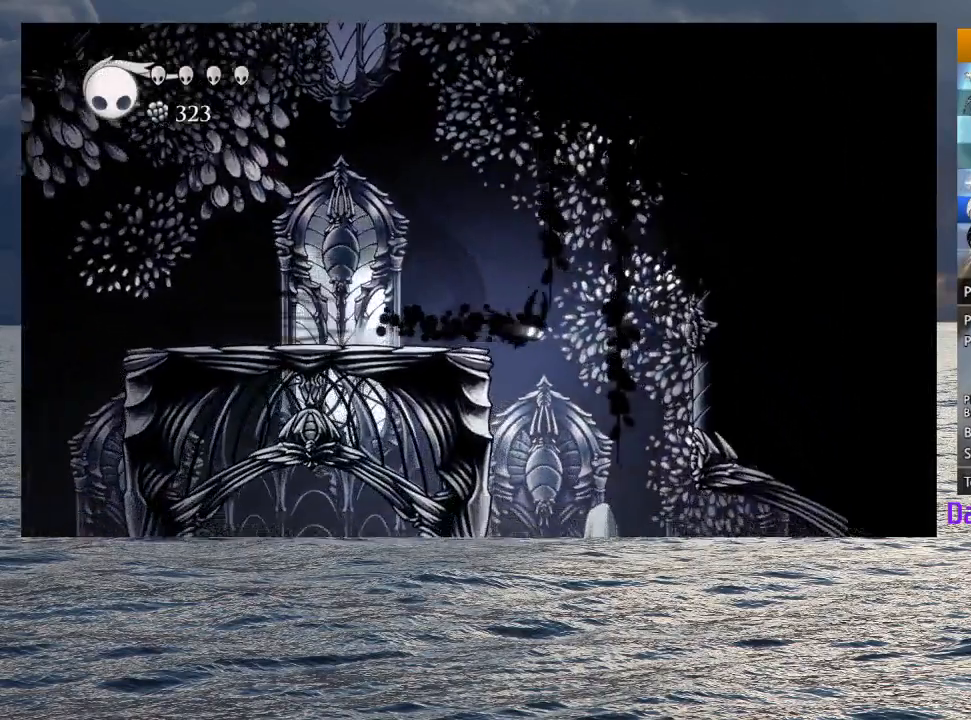
{"buttons": [], "left_stick": "center", "right_stick": "center", "events": [[183, "left_stick", "left"], [433, "left_stick", "center"]]}
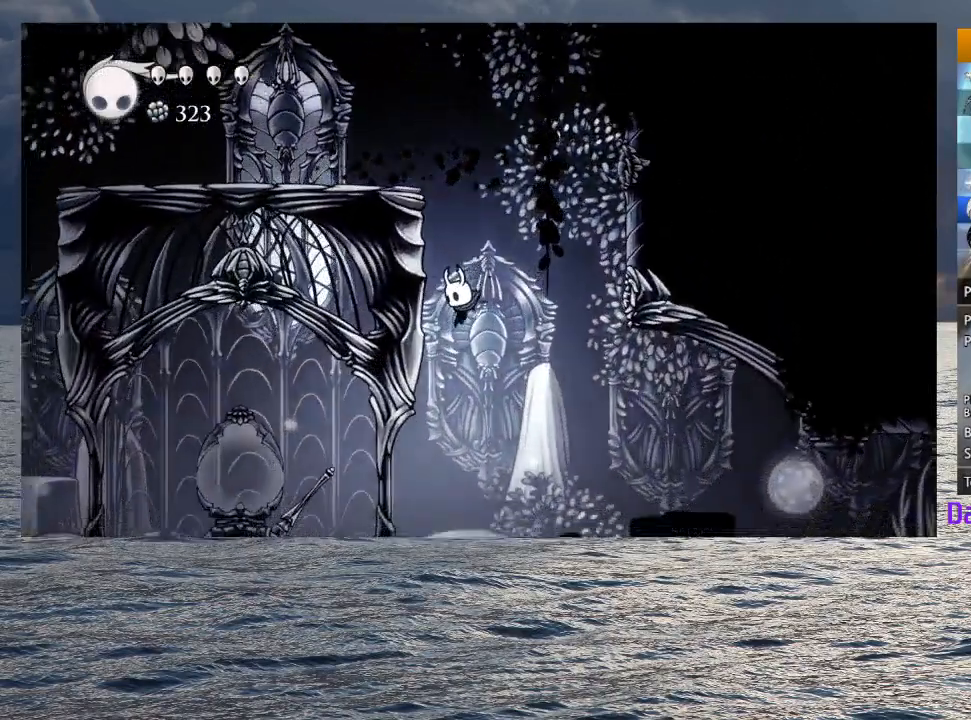
{"buttons": [], "left_stick": "left", "right_stick": "center", "events": [[17, "left_stick", "left"], [283, "SQUARE", "down"], [383, "SQUARE", "up"]]}
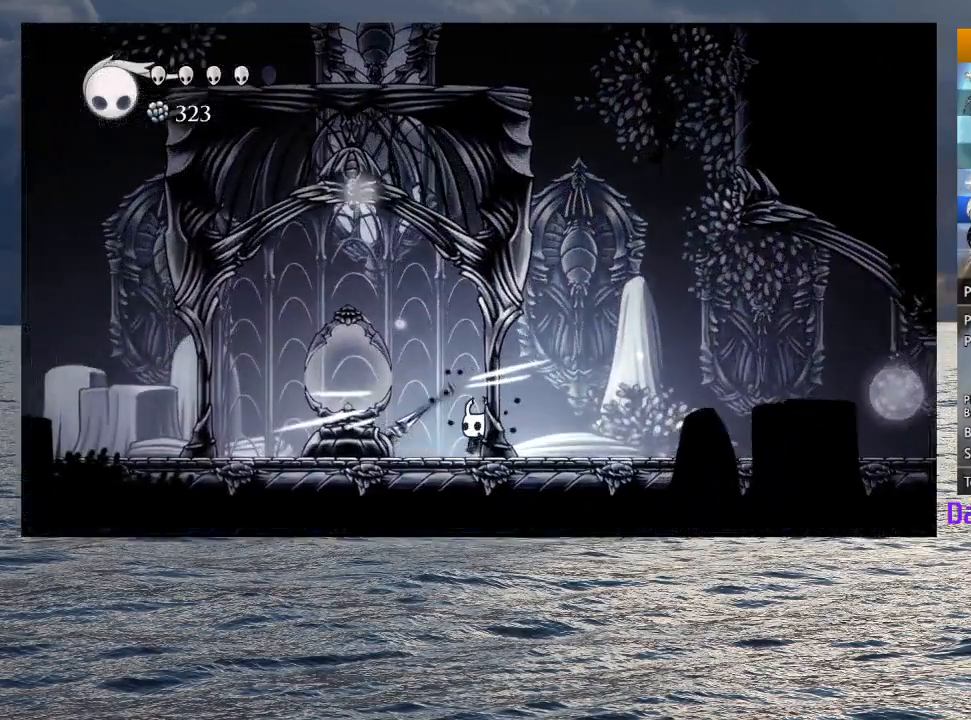
{"buttons": ["L2"], "left_stick": "center", "right_stick": "center", "events": [[50, "L2", "down"], [200, "left_stick", "up-left"], [350, "left_stick", "center"]]}
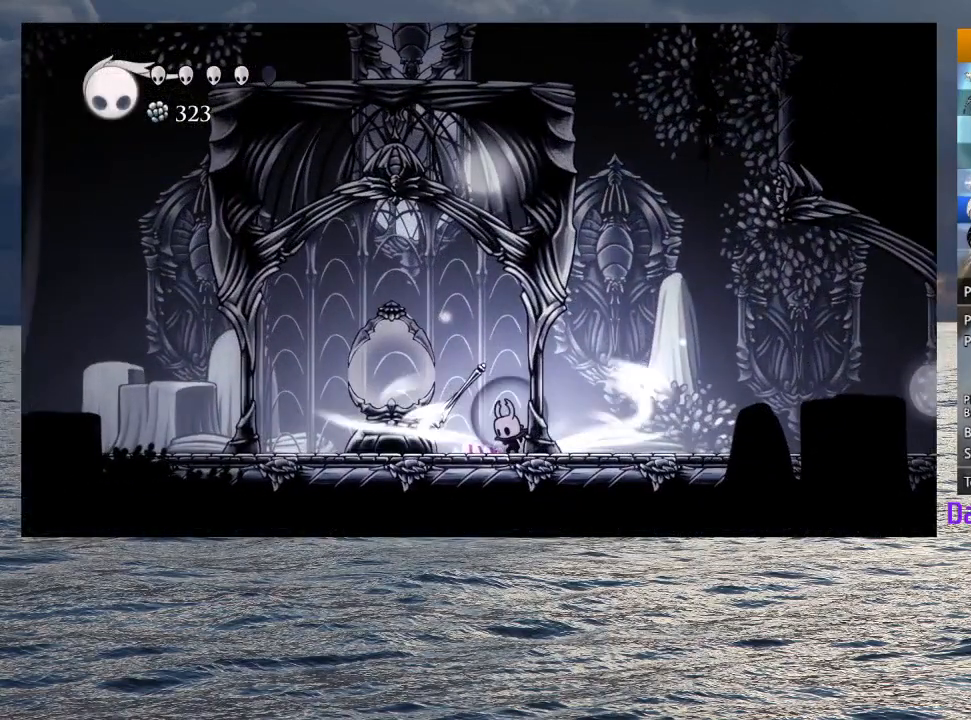
{"buttons": [], "left_stick": "center", "right_stick": "center", "events": [[367, "L2", "up"]]}
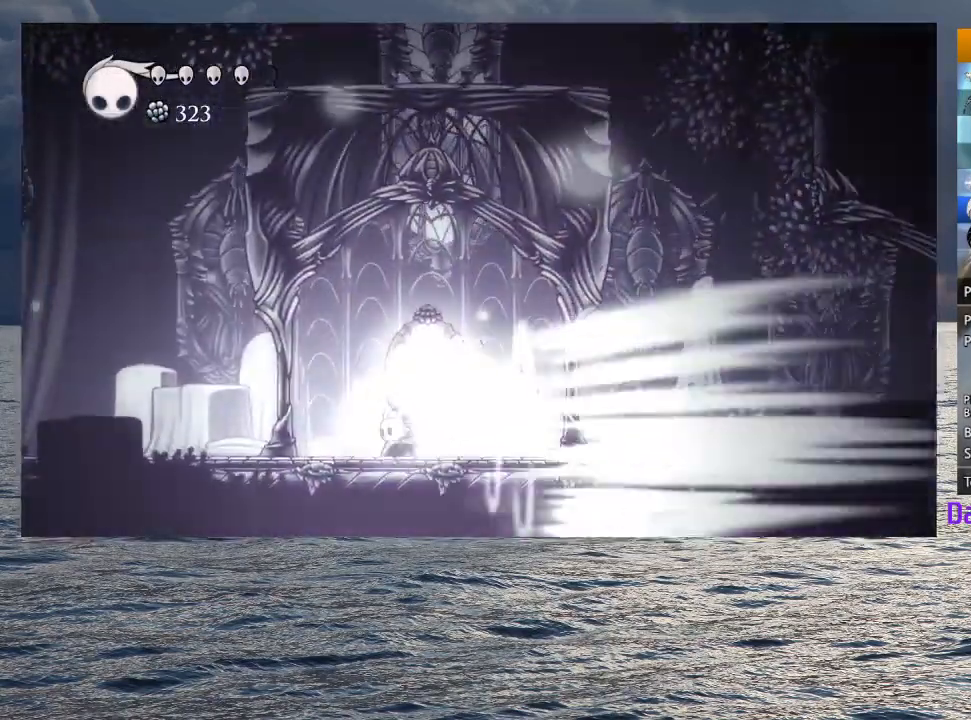
{"buttons": [], "left_stick": "center", "right_stick": "center", "events": []}
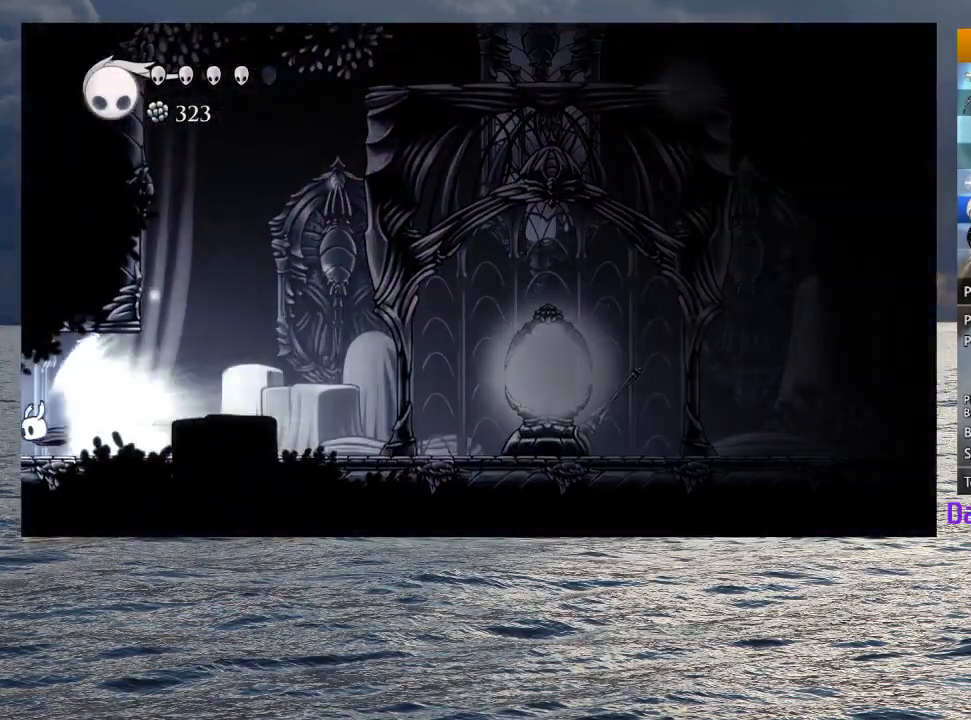
{"buttons": [], "left_stick": "center", "right_stick": "center", "events": []}
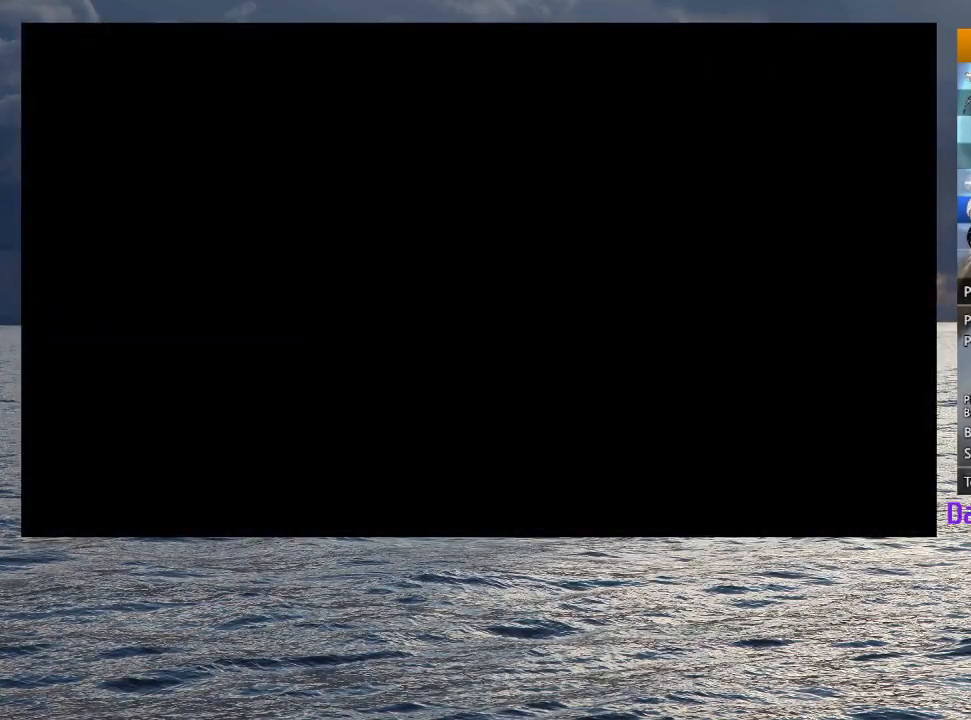
{"buttons": [], "left_stick": "center", "right_stick": "center", "events": []}
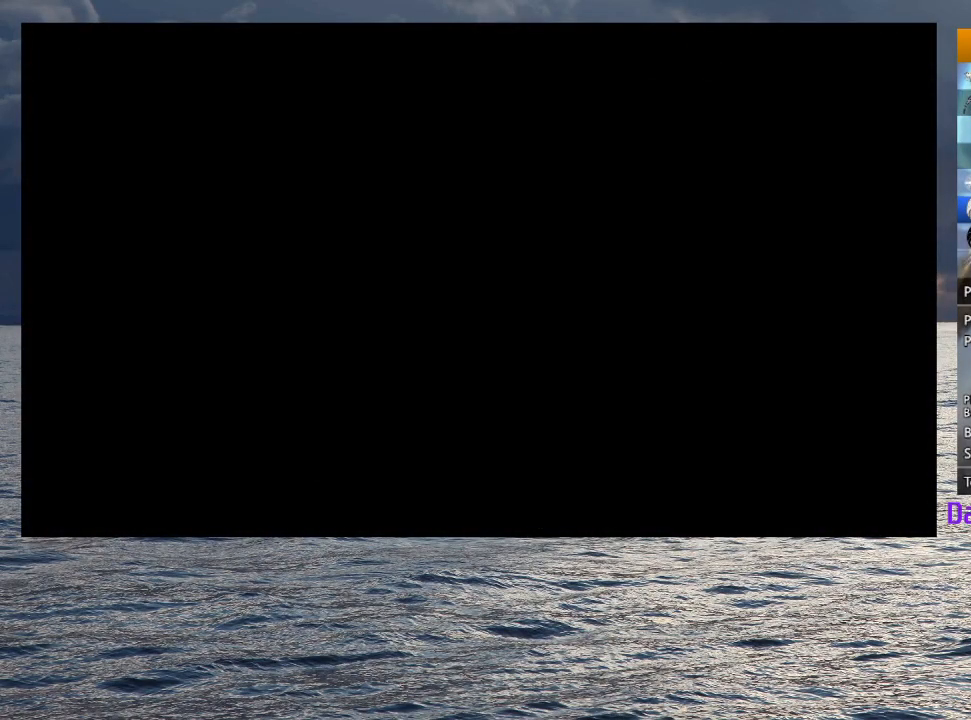
{"buttons": [], "left_stick": "center", "right_stick": "center", "events": []}
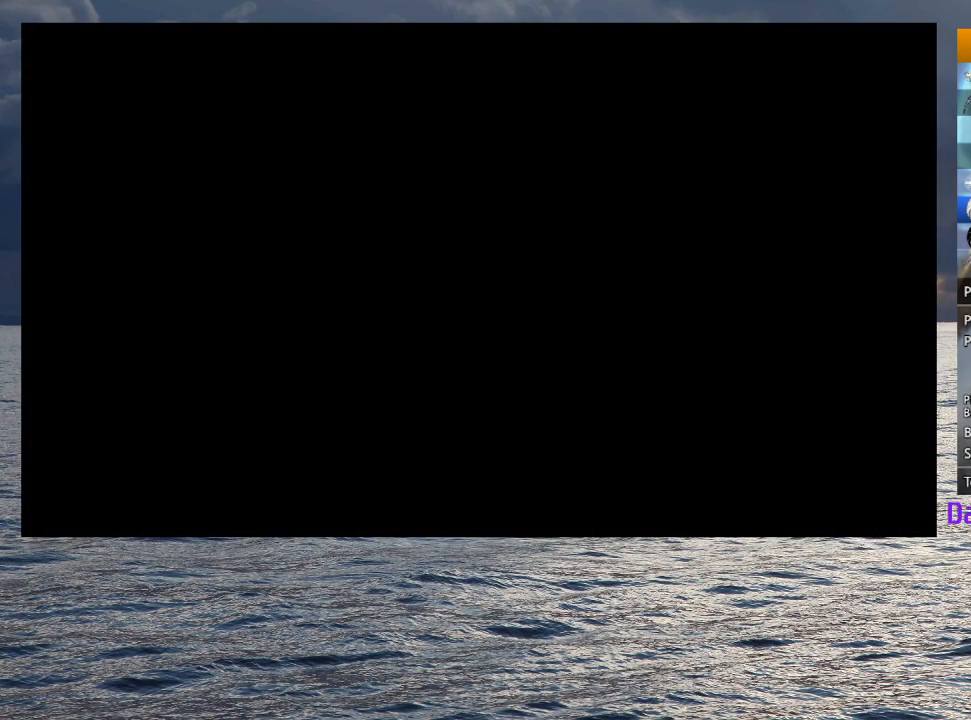
{"buttons": [], "left_stick": "center", "right_stick": "center", "events": []}
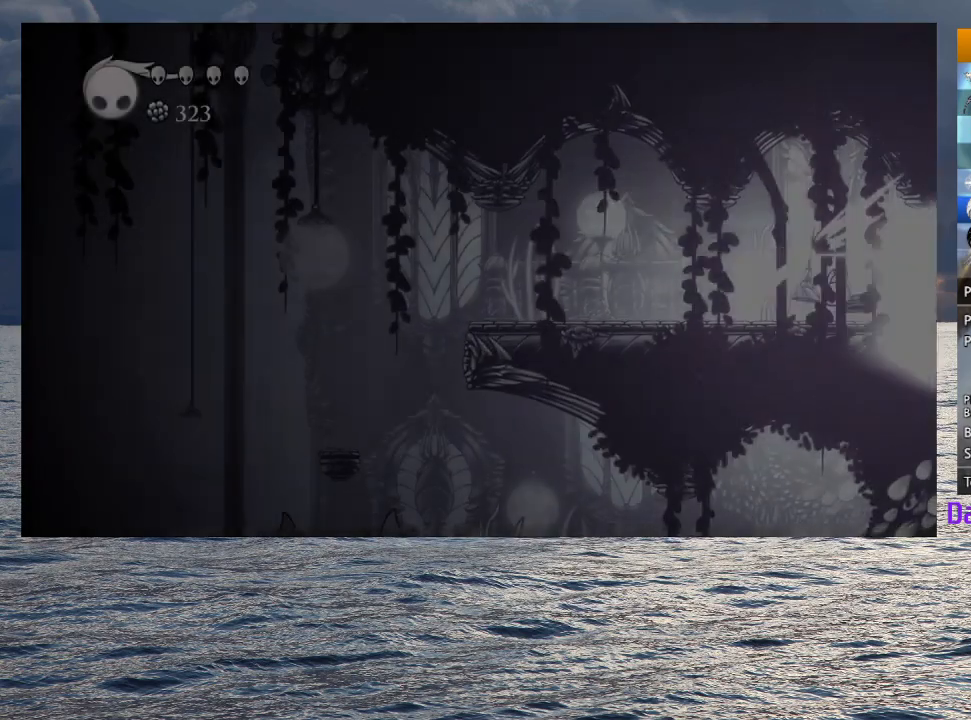
{"buttons": [], "left_stick": "center", "right_stick": "center", "events": []}
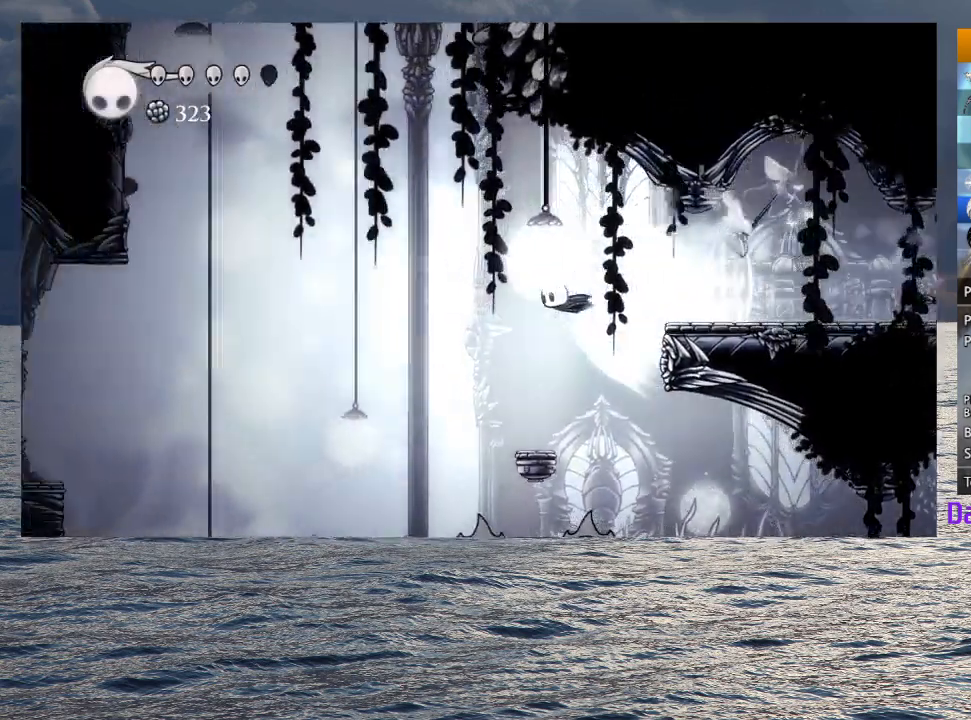
{"buttons": [], "left_stick": "center", "right_stick": "center", "events": [[267, "L2", "down"], [450, "L2", "up"]]}
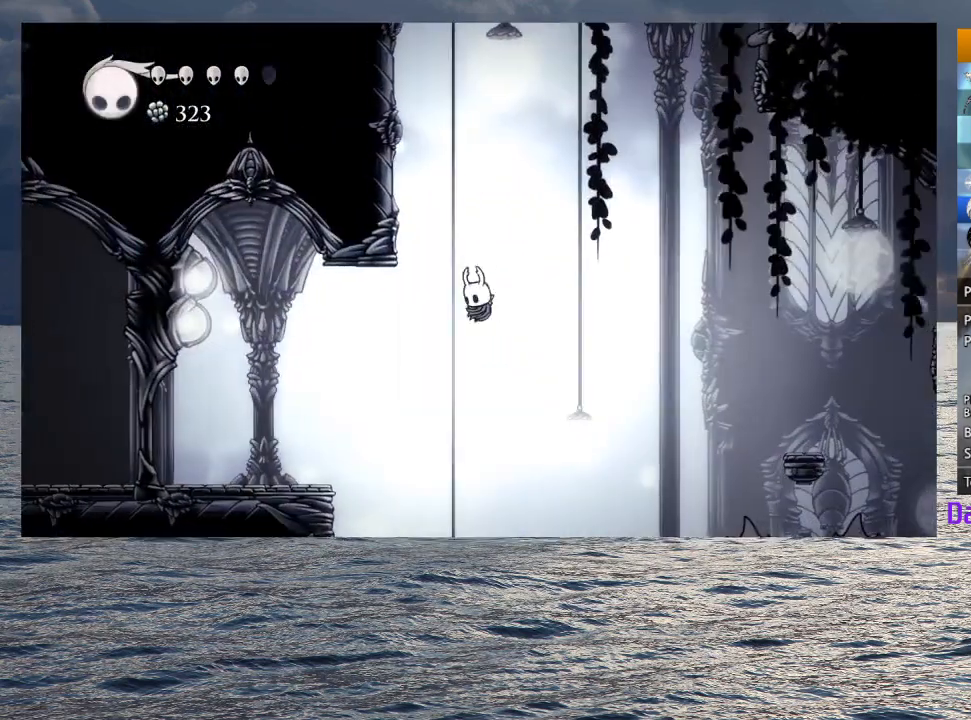
{"buttons": [], "left_stick": "left", "right_stick": "center"}
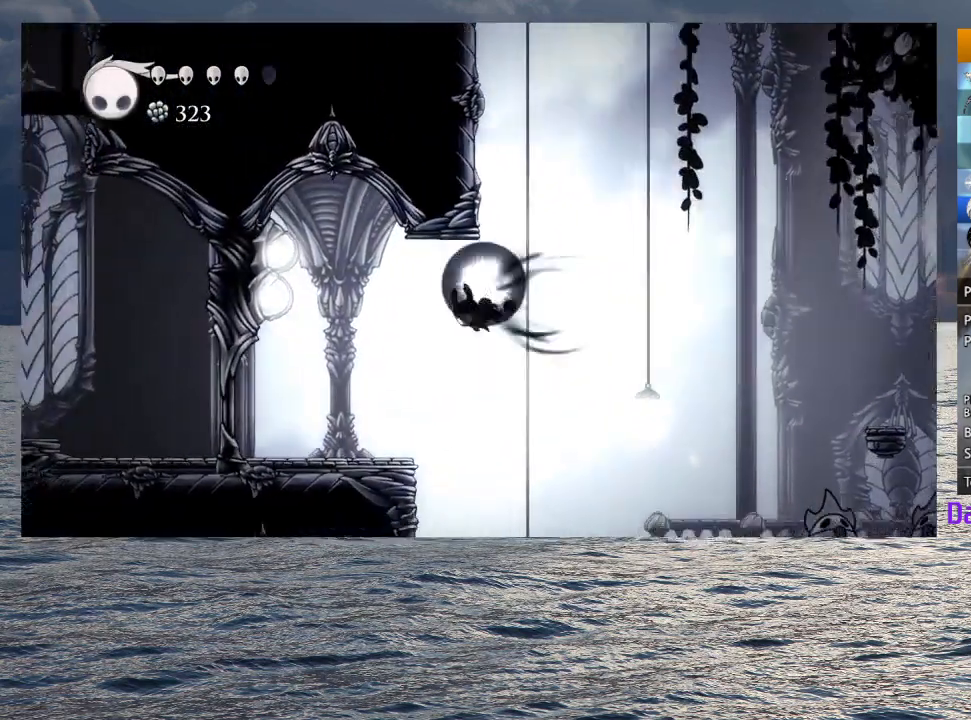
{"buttons": [], "left_stick": "left", "right_stick": "center"}
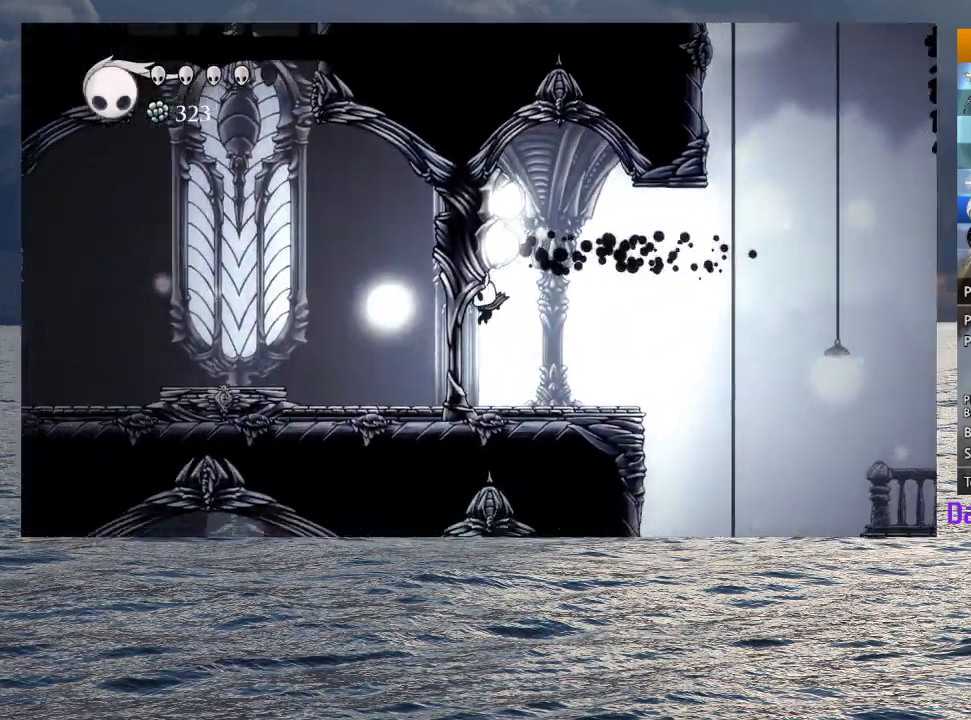
{"buttons": ["R2"], "left_stick": "left", "right_stick": "center", "events": [[250, "CROSS", "down"], [417, "R2", "down"], [433, "CROSS", "up"]]}
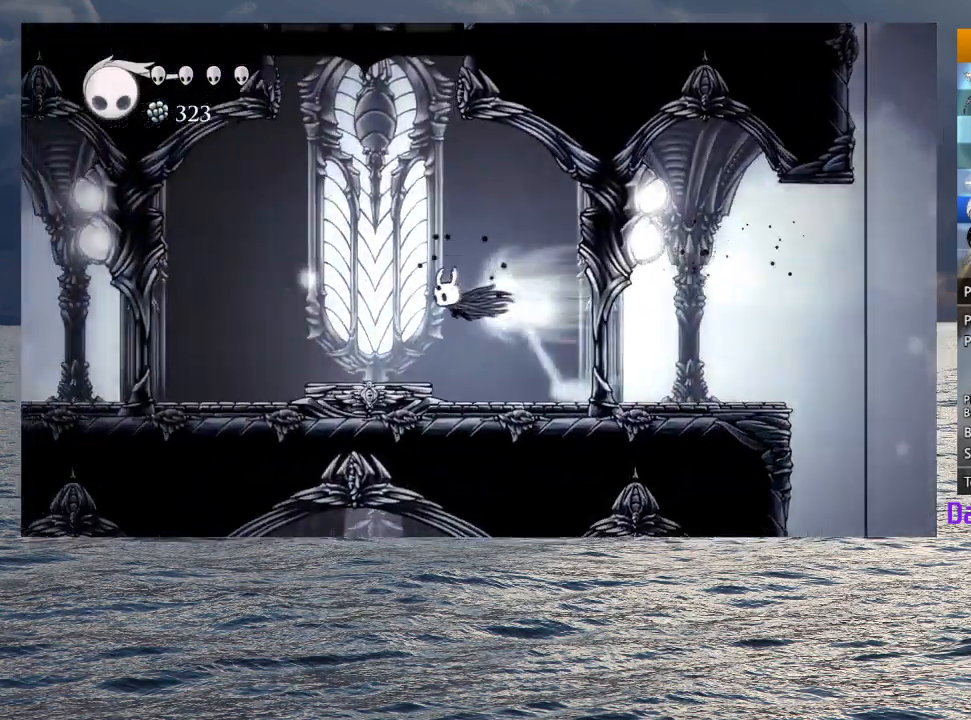
{"buttons": ["CIRCLE"], "left_stick": "left", "right_stick": "center", "events": [[33, "R2", "up"], [133, "left_stick", "center"], [250, "left_stick", "right"], [417, "left_stick", "left"], [483, "CIRCLE", "down"]]}
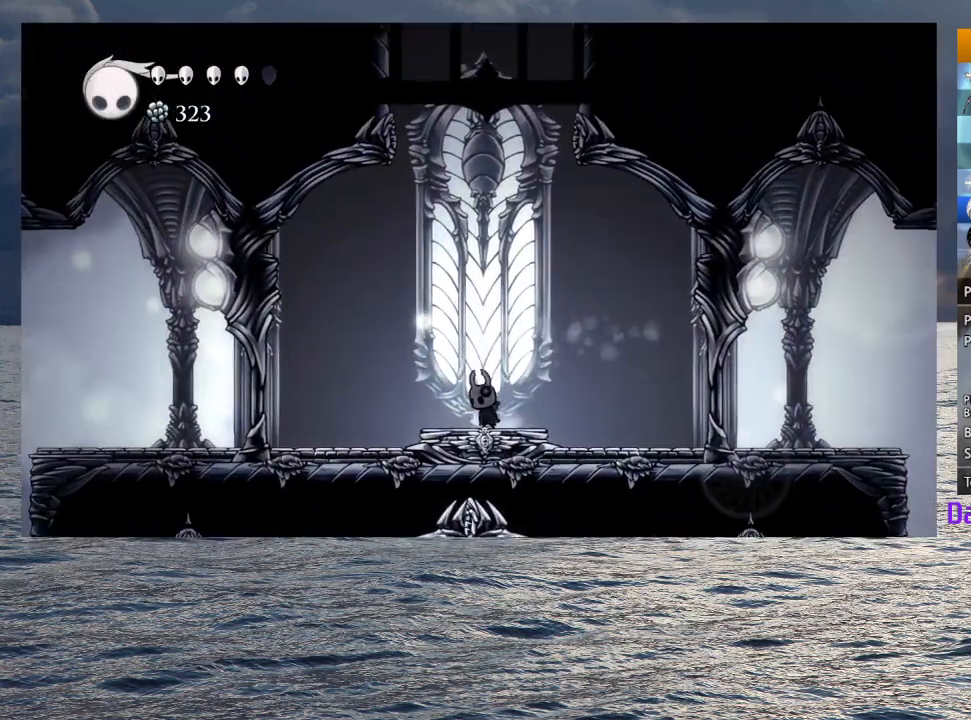
{"buttons": ["CIRCLE"], "left_stick": "center", "right_stick": "center", "events": [[17, "left_stick", "center"]]}
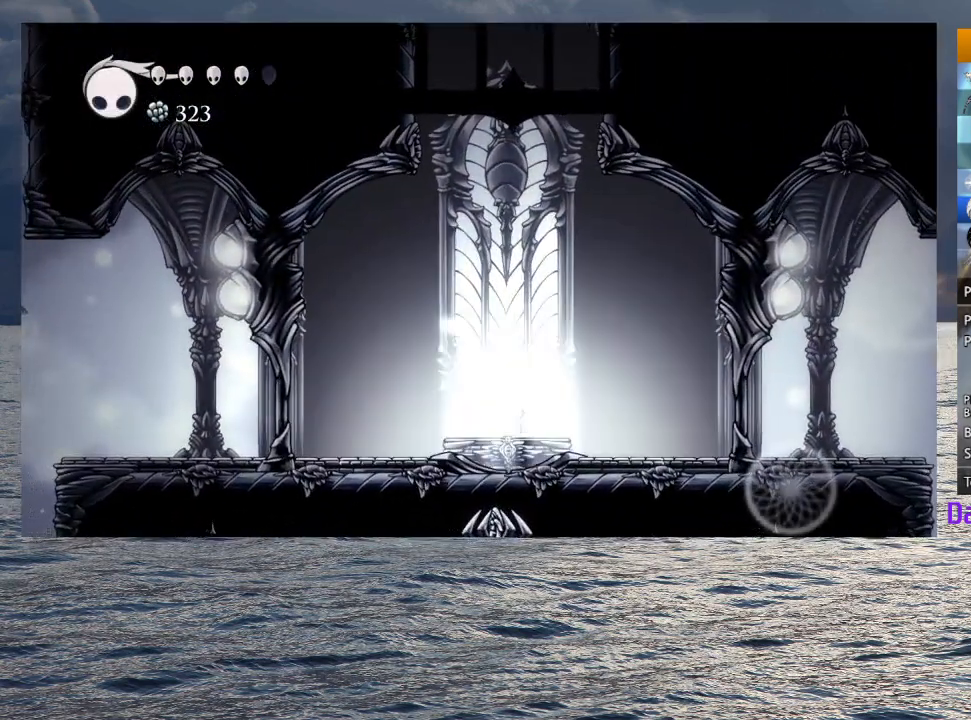
{"buttons": ["CIRCLE"], "left_stick": "center", "right_stick": "center", "events": []}
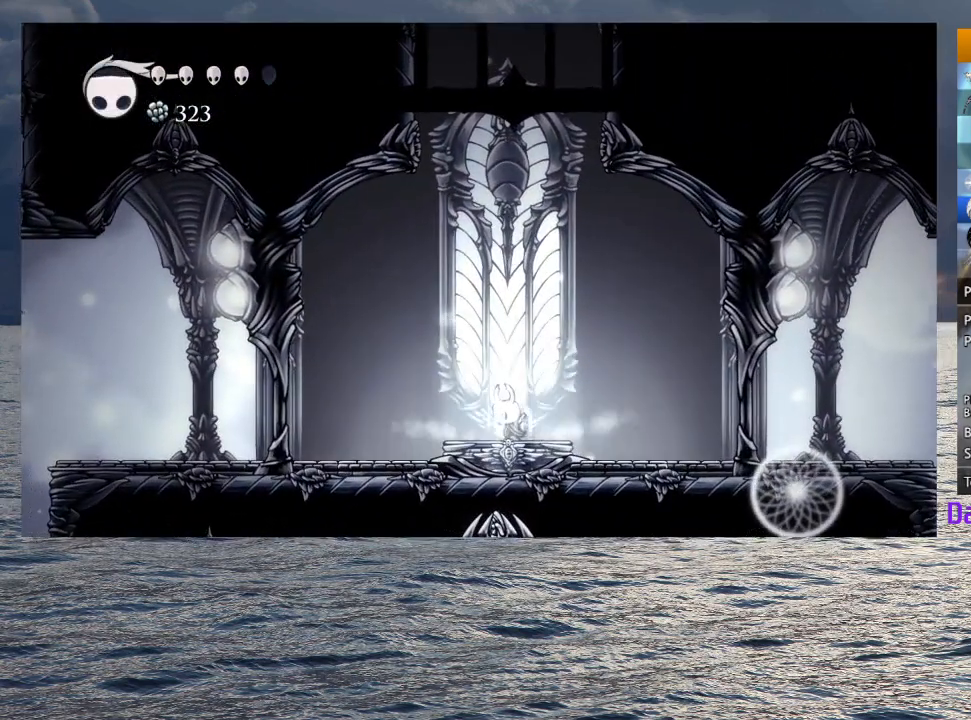
{"buttons": ["CIRCLE"], "left_stick": "center", "right_stick": "center", "events": []}
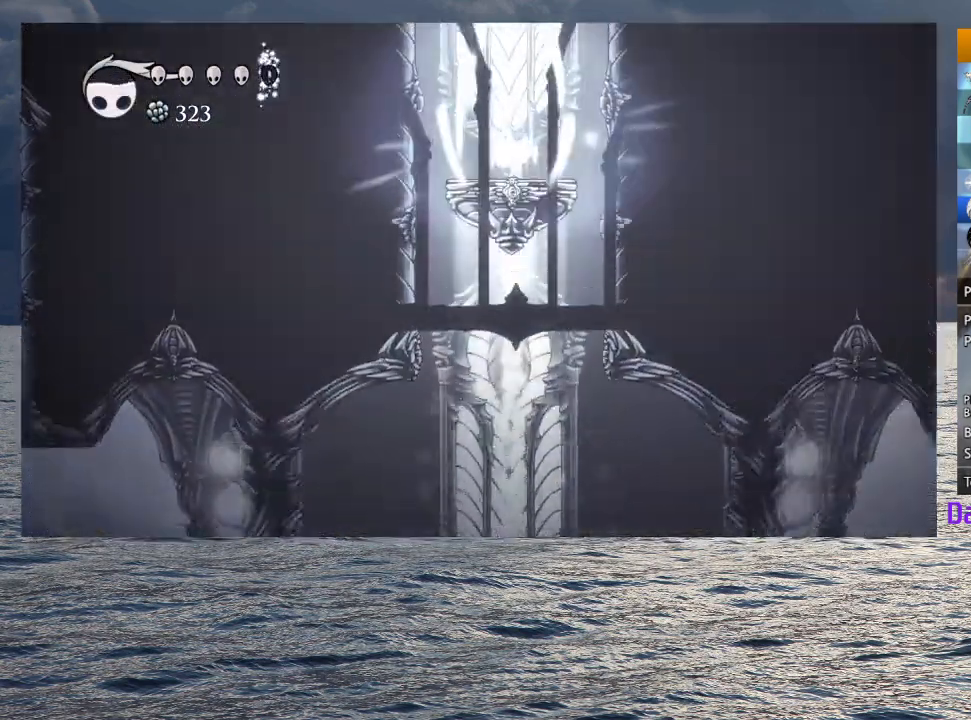
{"buttons": [], "left_stick": "center", "right_stick": "center", "events": [[150, "CIRCLE", "up"]]}
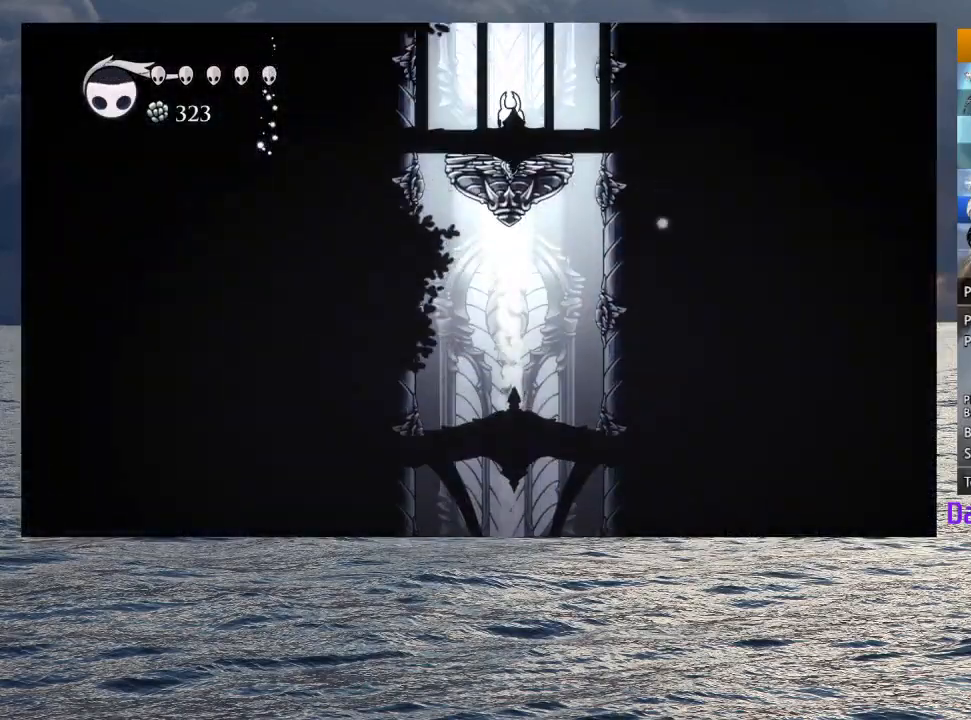
{"buttons": [], "left_stick": "center", "right_stick": "center", "events": []}
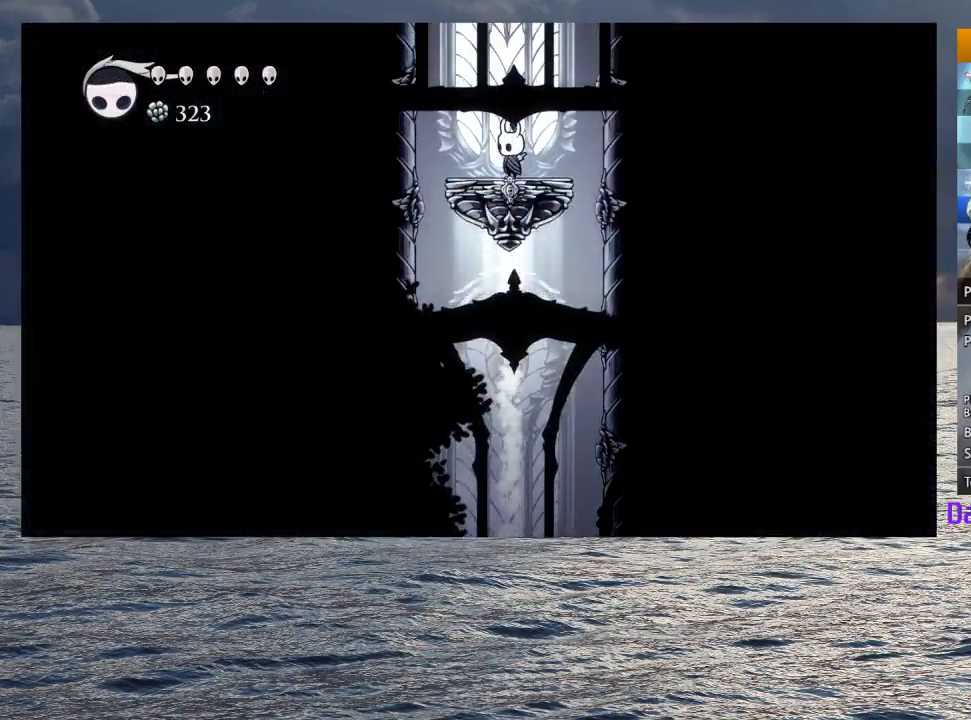
{"buttons": [], "left_stick": "center", "right_stick": "center", "events": []}
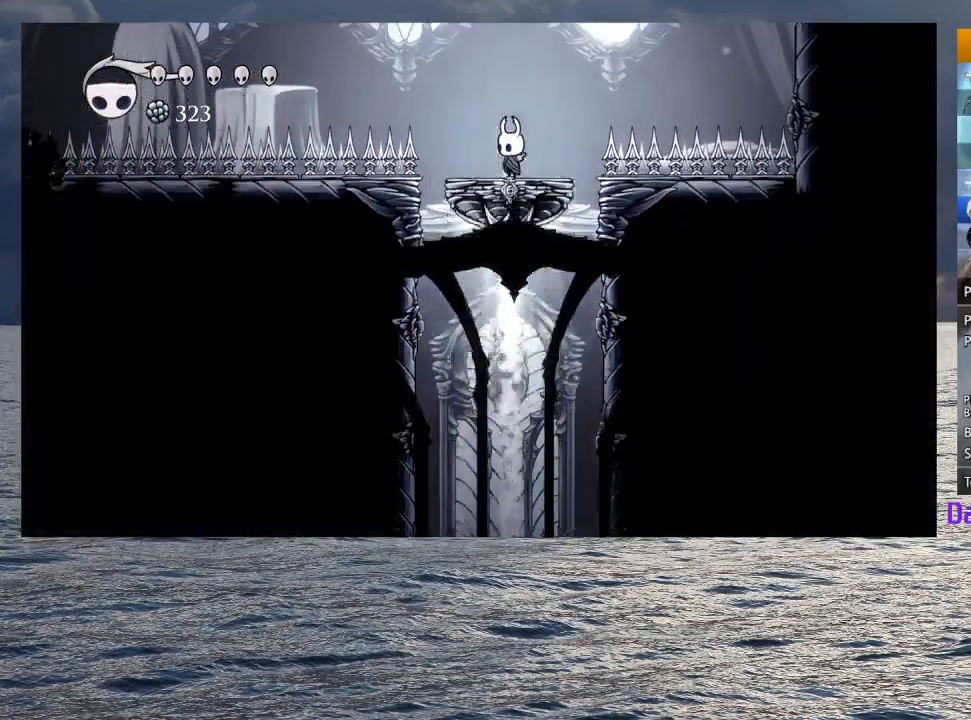
{"buttons": ["CROSS"], "left_stick": "left", "right_stick": "center", "events": [[133, "left_stick", "left"], [217, "CROSS", "down"]]}
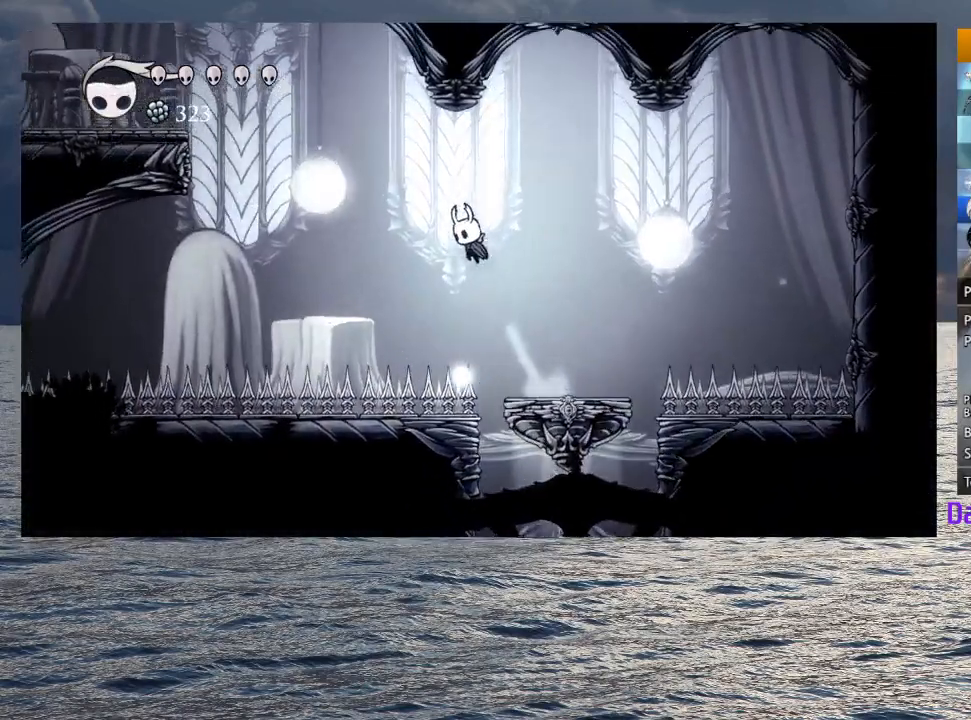
{"buttons": ["CROSS", "R2"], "left_stick": "left", "right_stick": "center", "events": [[50, "CROSS", "up"], [150, "CROSS", "down"], [450, "R2", "down"]]}
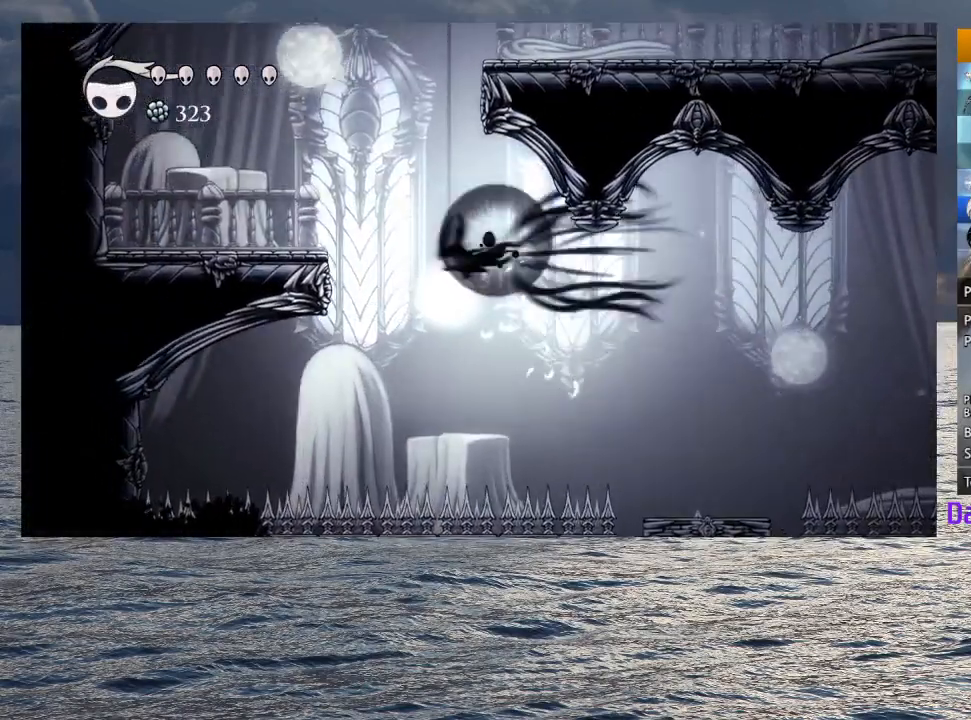
{"buttons": ["CROSS"], "left_stick": "up-right", "right_stick": "center", "events": [[183, "R2", "up"], [200, "CROSS", "up"], [300, "CROSS", "down"], [483, "left_stick", "up-right"]]}
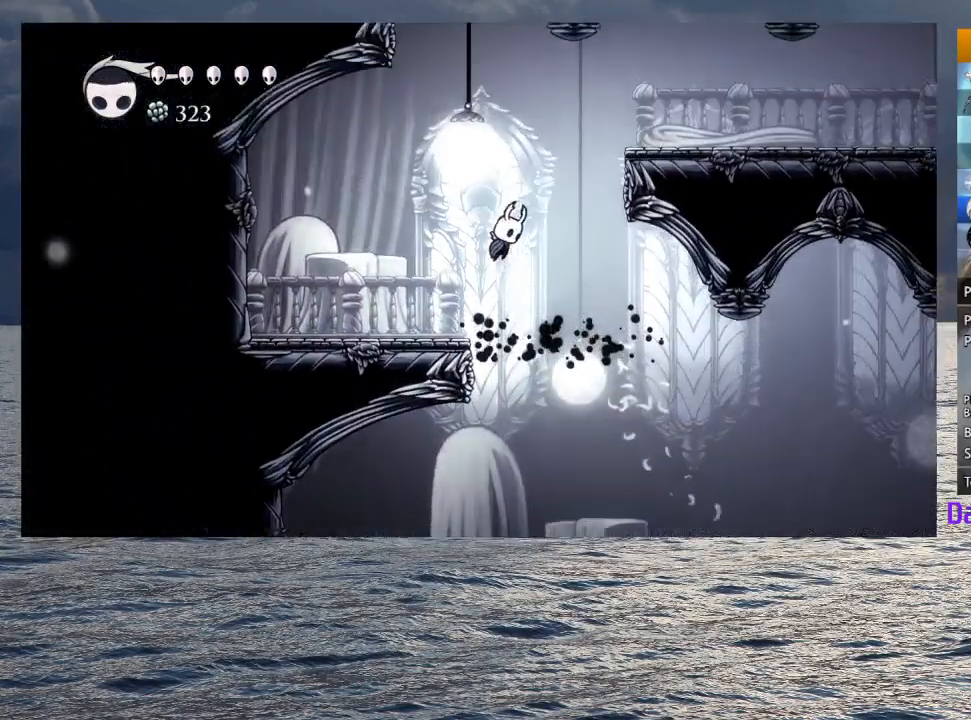
{"buttons": ["CROSS", "R2"], "left_stick": "right", "right_stick": "center", "events": [[100, "CROSS", "up"], [133, "CROSS", "down"], [267, "left_stick", "right"], [417, "R2", "down"]]}
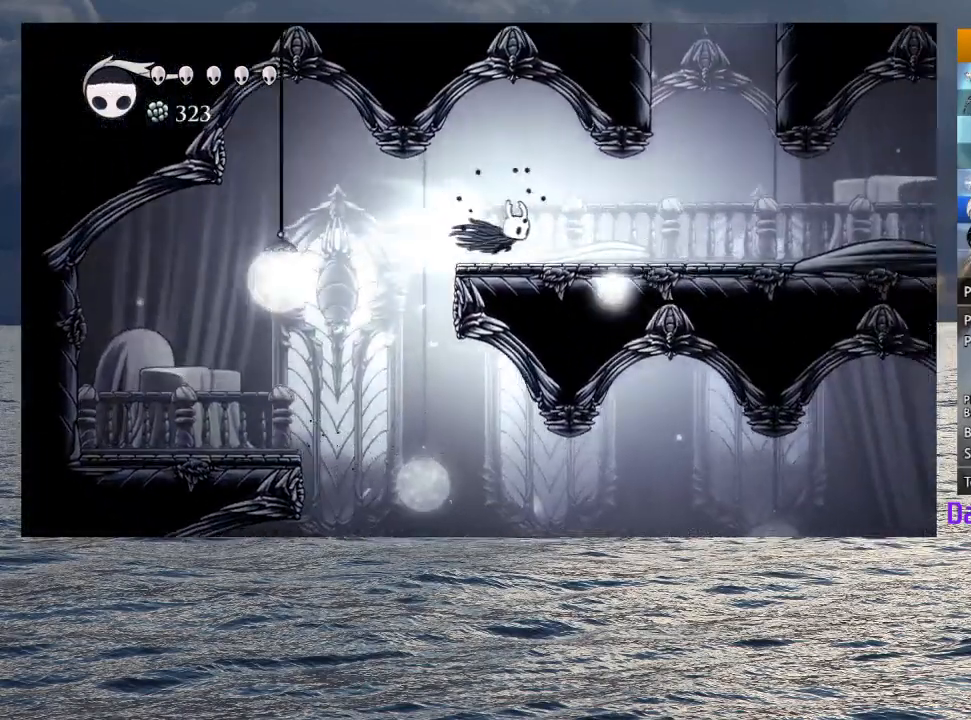
{"buttons": ["CROSS"], "left_stick": "right", "right_stick": "center", "events": [[50, "CROSS", "up"], [67, "R2", "up"], [350, "CROSS", "down"]]}
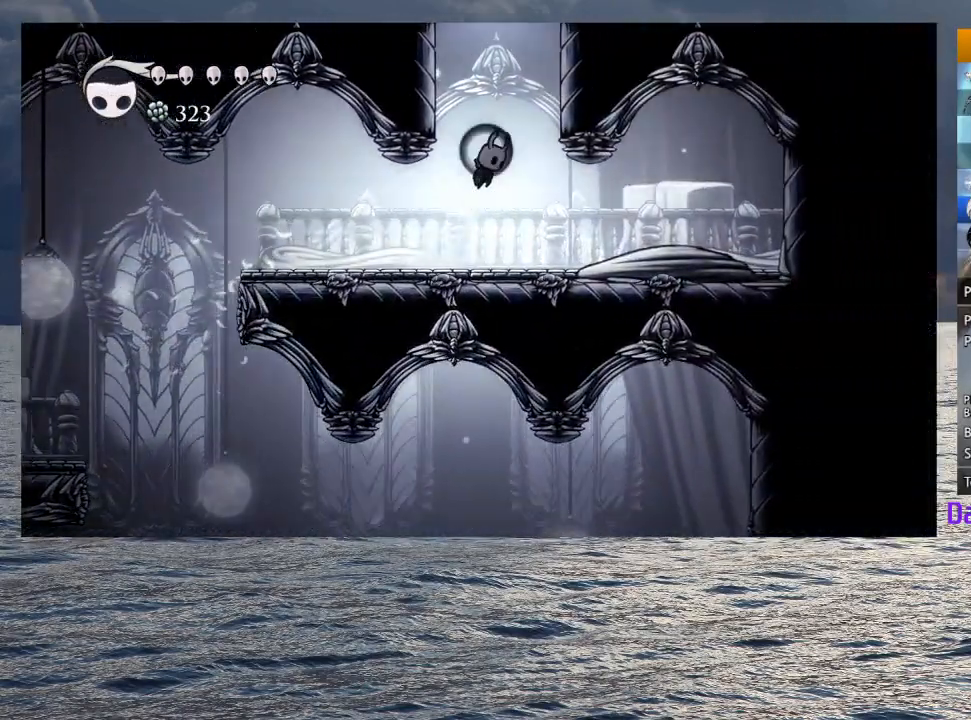
{"buttons": ["CROSS"], "left_stick": "right", "right_stick": "center", "events": [[17, "left_stick", "center"], [50, "CROSS", "up"], [100, "CROSS", "down"], [200, "left_stick", "right"]]}
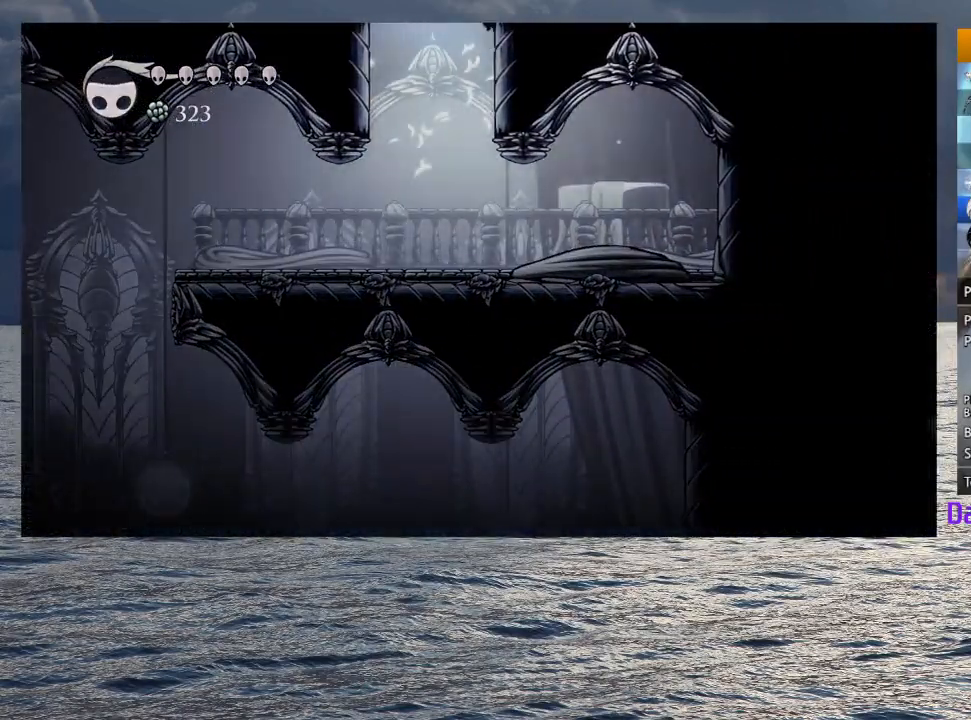
{"buttons": ["CROSS"], "left_stick": "down-right", "right_stick": "center", "events": [[233, "left_stick", "center"], [400, "left_stick", "down-right"]]}
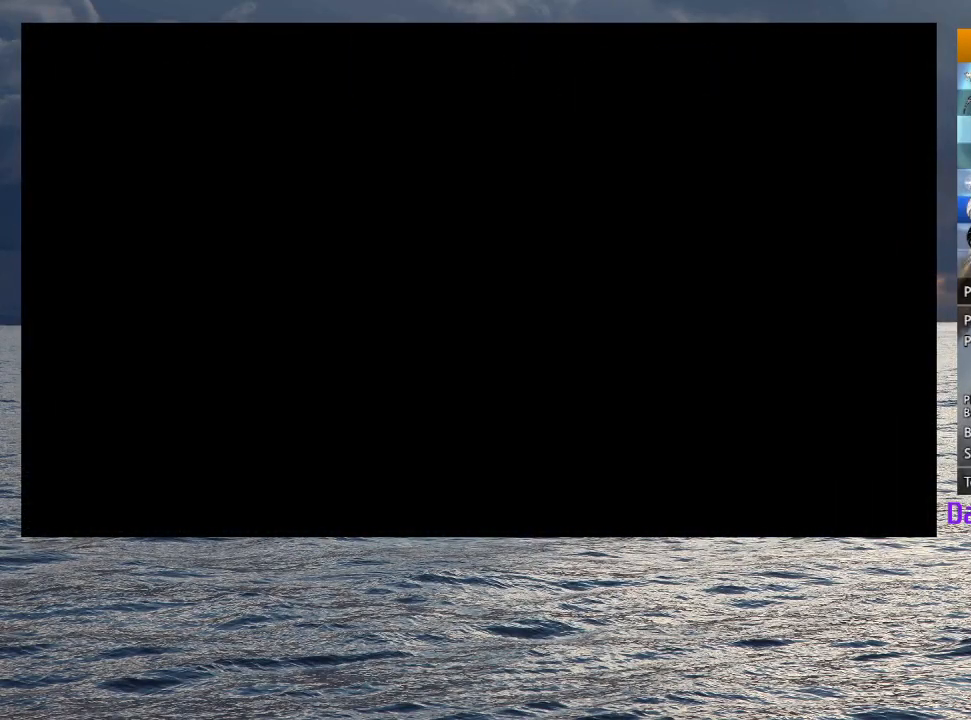
{"buttons": [], "left_stick": "down-right", "right_stick": "center", "events": [[100, "CROSS", "up"]]}